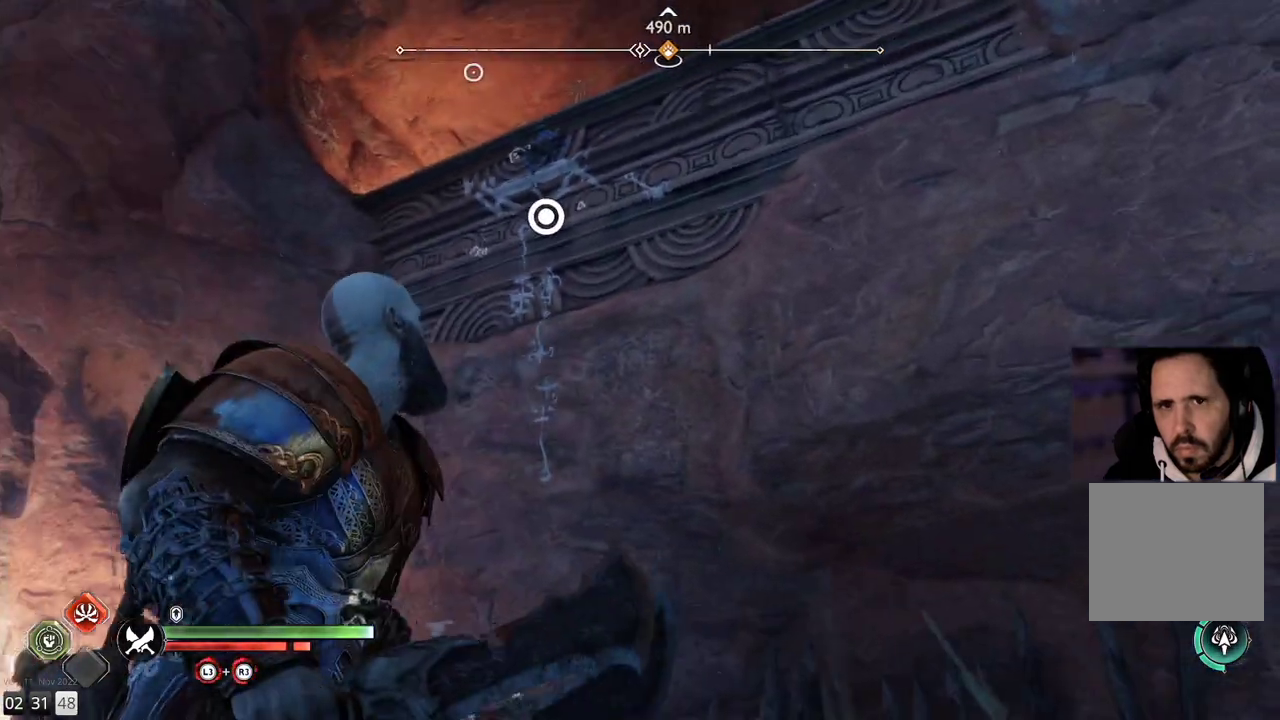
Gameplay with a controller (PlayStation layout); each line is a JSON object with the inputs held at the frame after it. "events" lists button and stick changes between this image and that frame as [ms after this image, input, new state], when the widget could be followed in between. Not read: R1.
{"buttons": [], "left_stick": "center", "right_stick": "down-left", "events": [[33, "right_stick", "left"], [200, "right_stick", "down-left"]]}
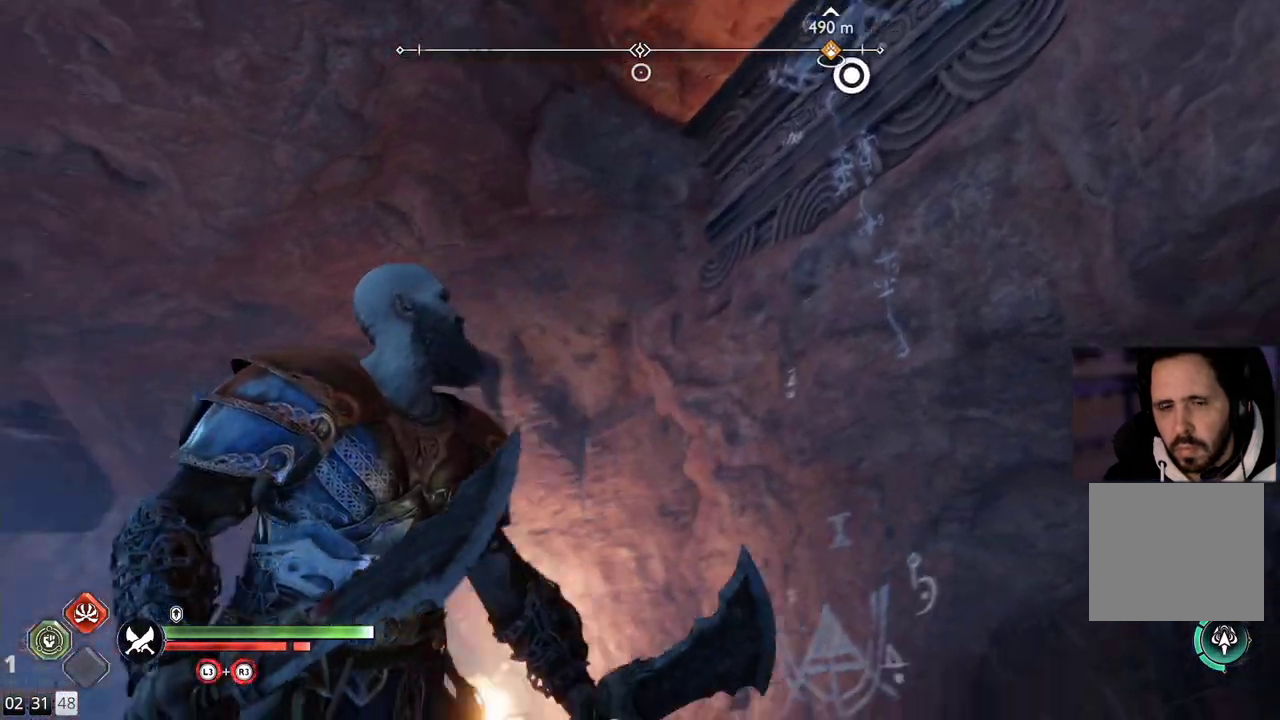
{"buttons": [], "left_stick": "up-right", "right_stick": "center", "events": [[217, "left_stick", "right"], [300, "left_stick", "up-right"], [500, "right_stick", "center"]]}
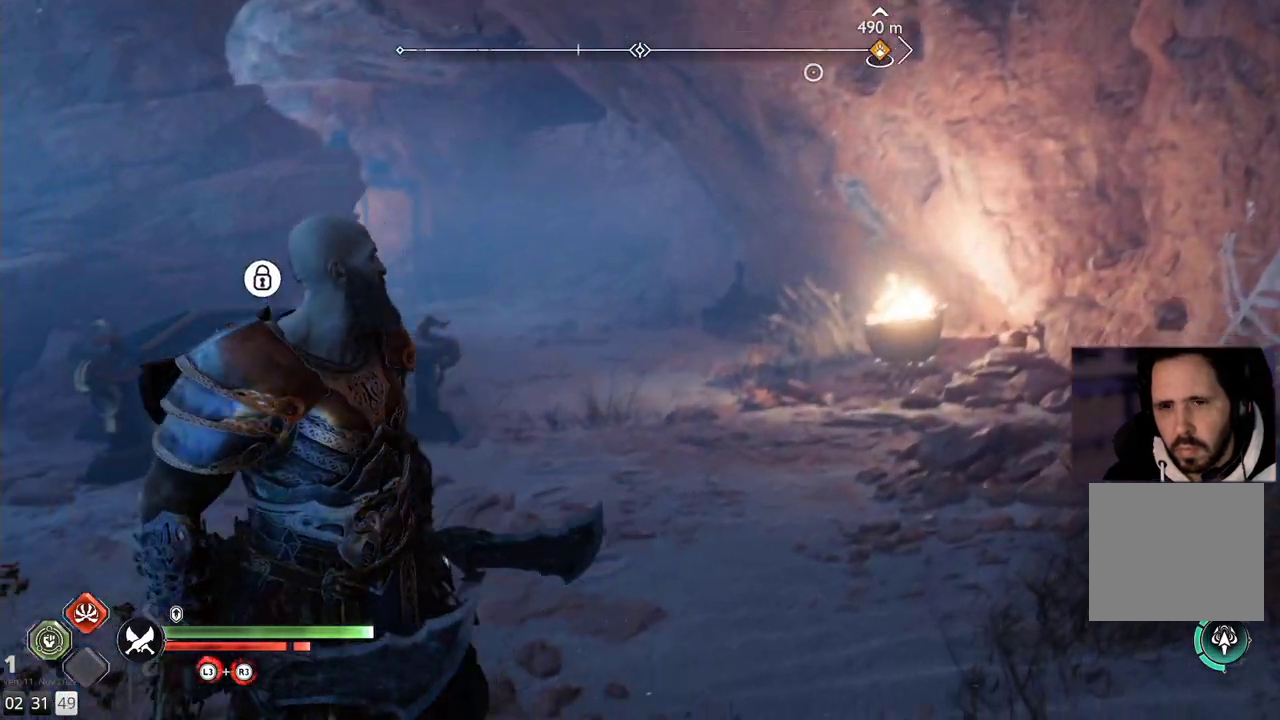
{"buttons": [], "left_stick": "up-right", "right_stick": "up-left", "events": [[267, "right_stick", "up-left"]]}
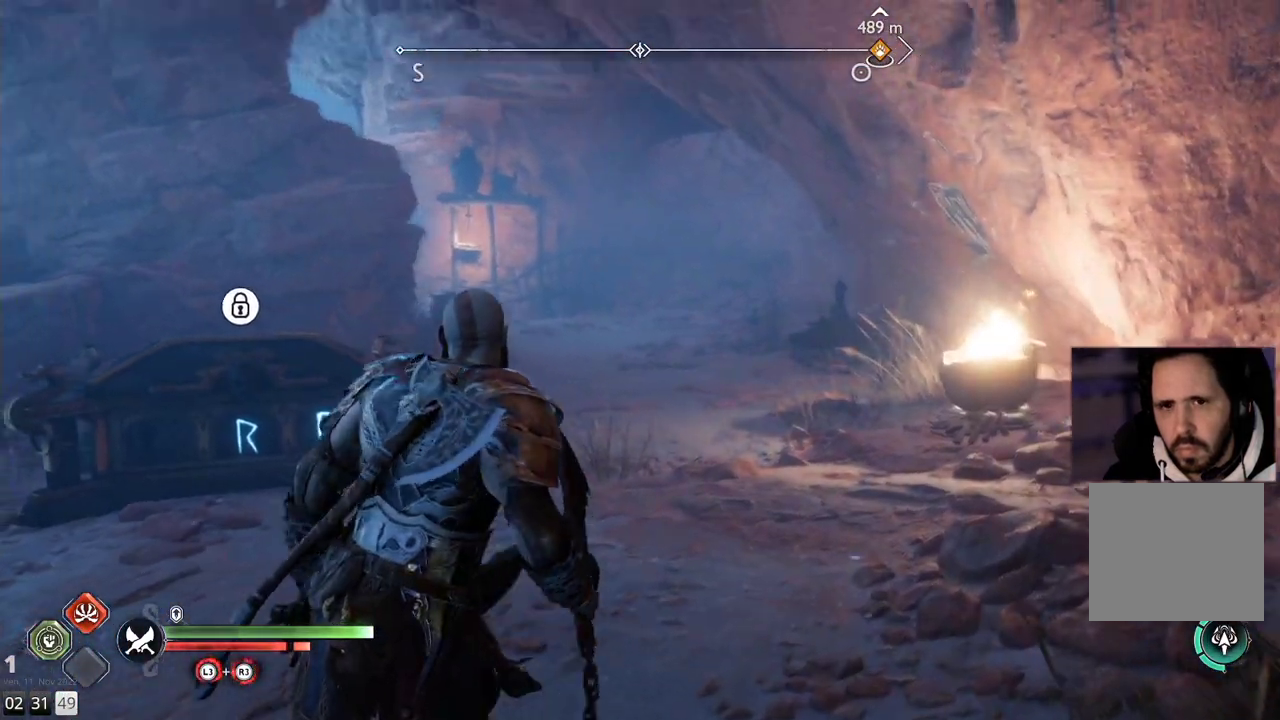
{"buttons": [], "left_stick": "up-right", "right_stick": "center", "events": [[150, "right_stick", "center"]]}
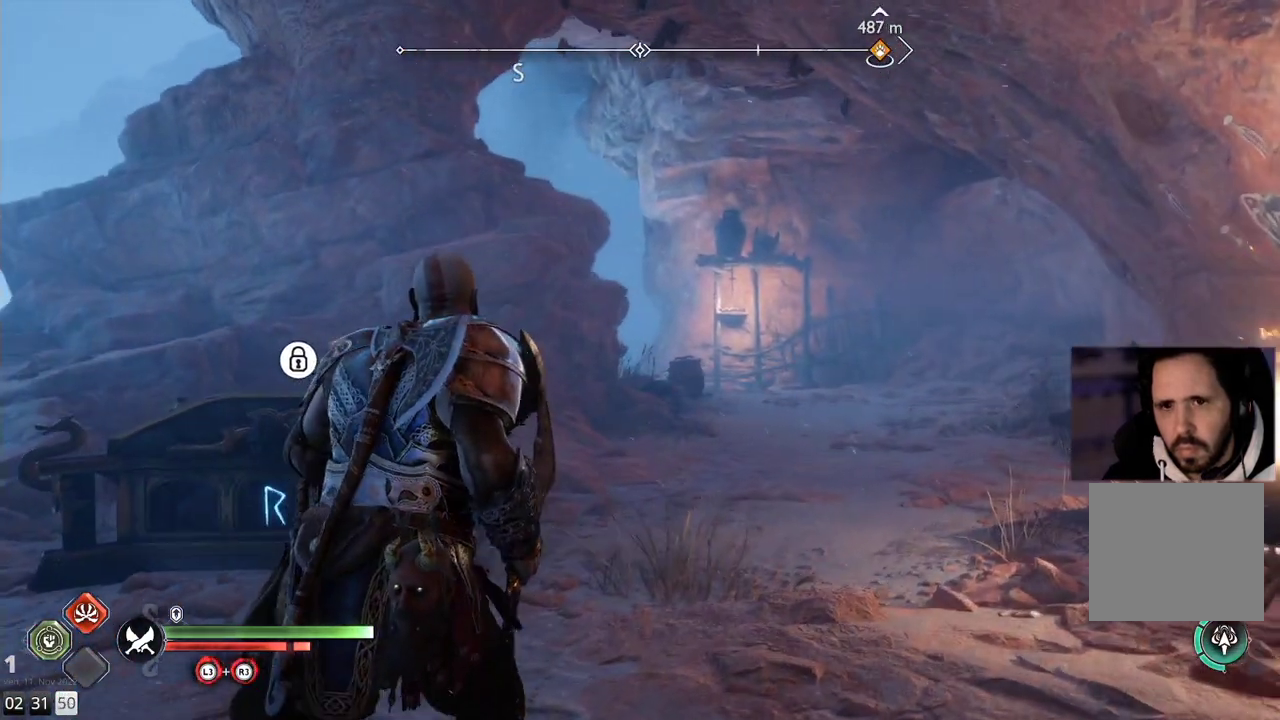
{"buttons": [], "left_stick": "up-right", "right_stick": "center", "events": []}
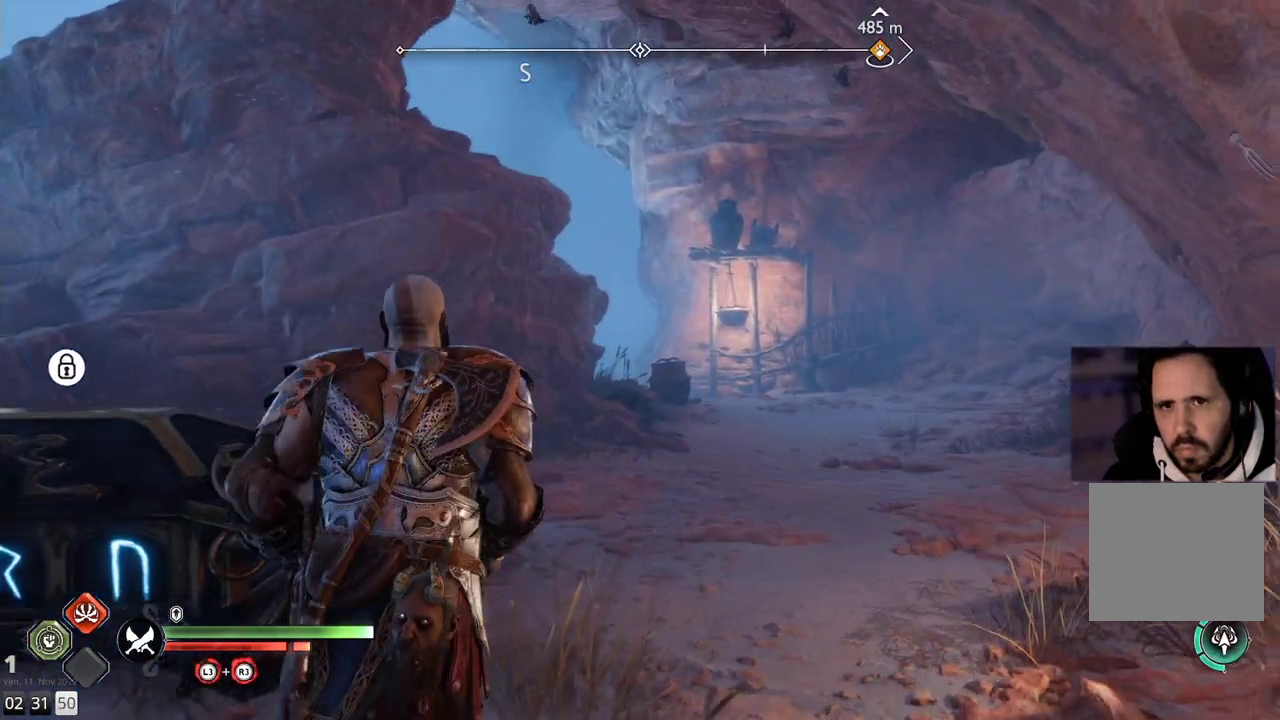
{"buttons": [], "left_stick": "up-right", "right_stick": "up-left", "events": [[17, "right_stick", "up"], [267, "right_stick", "up-left"]]}
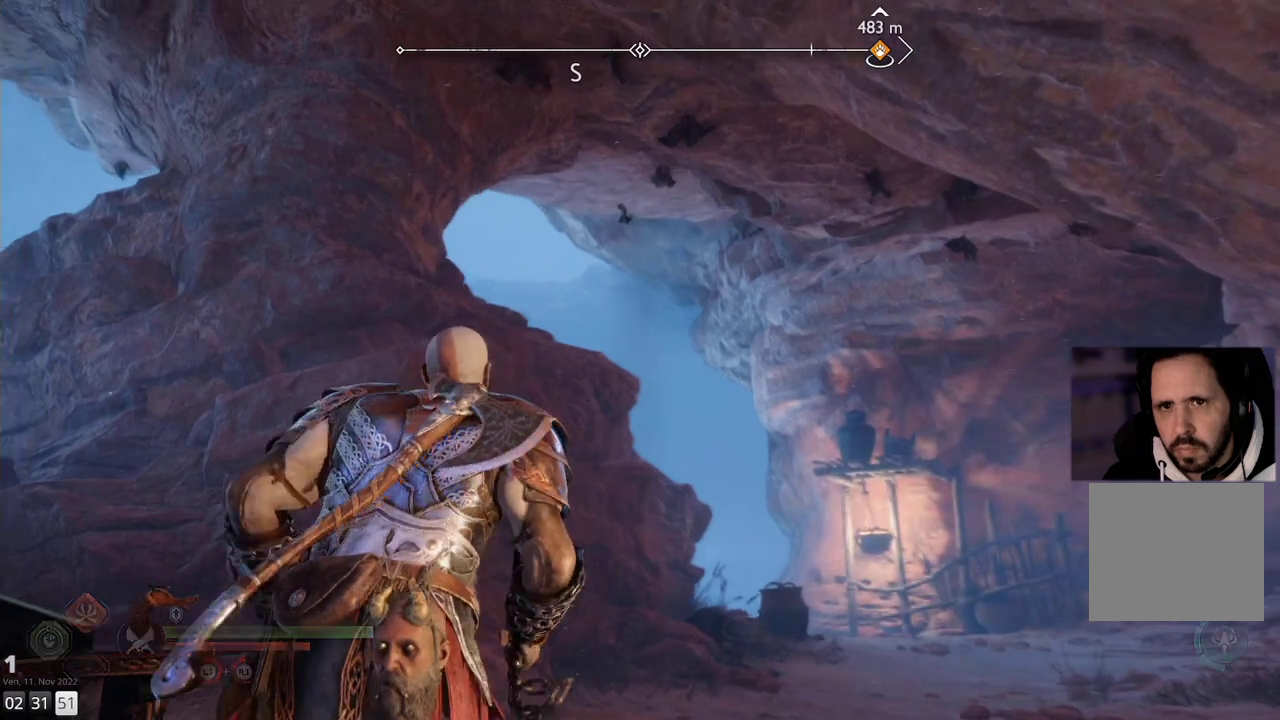
{"buttons": [], "left_stick": "up-right", "right_stick": "center", "events": [[183, "right_stick", "center"]]}
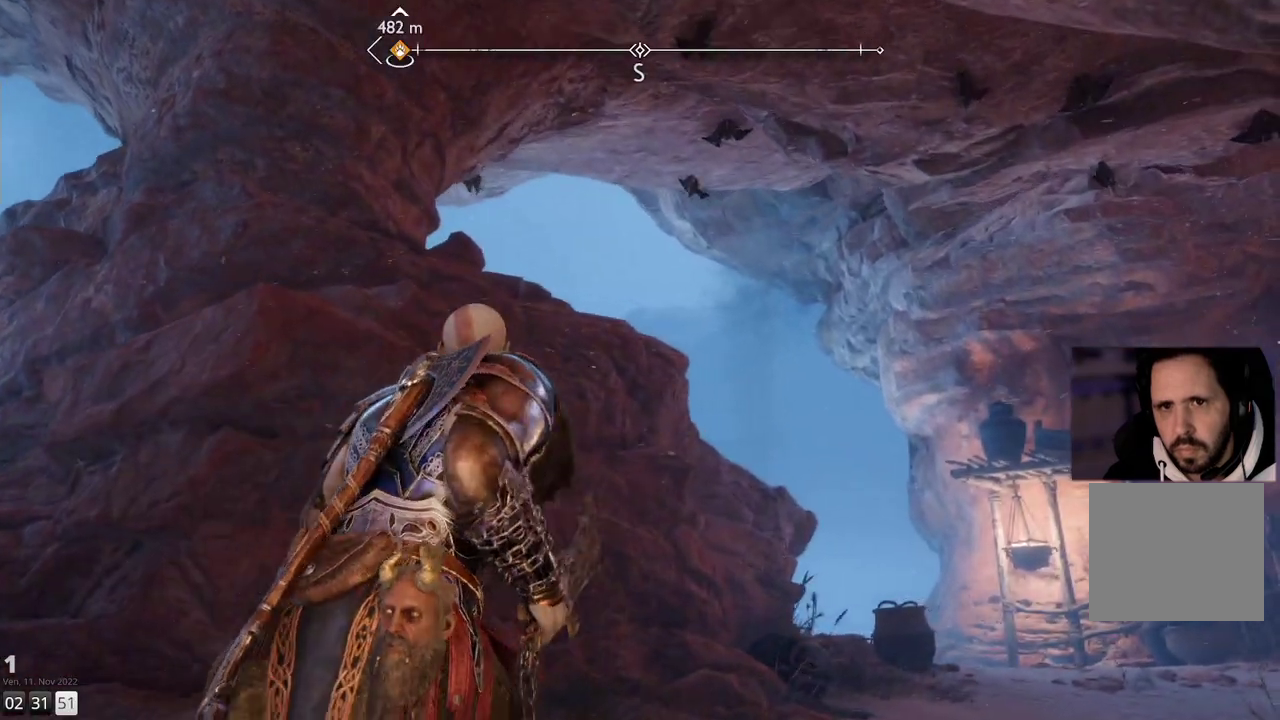
{"buttons": [], "left_stick": "up-right", "right_stick": "down"}
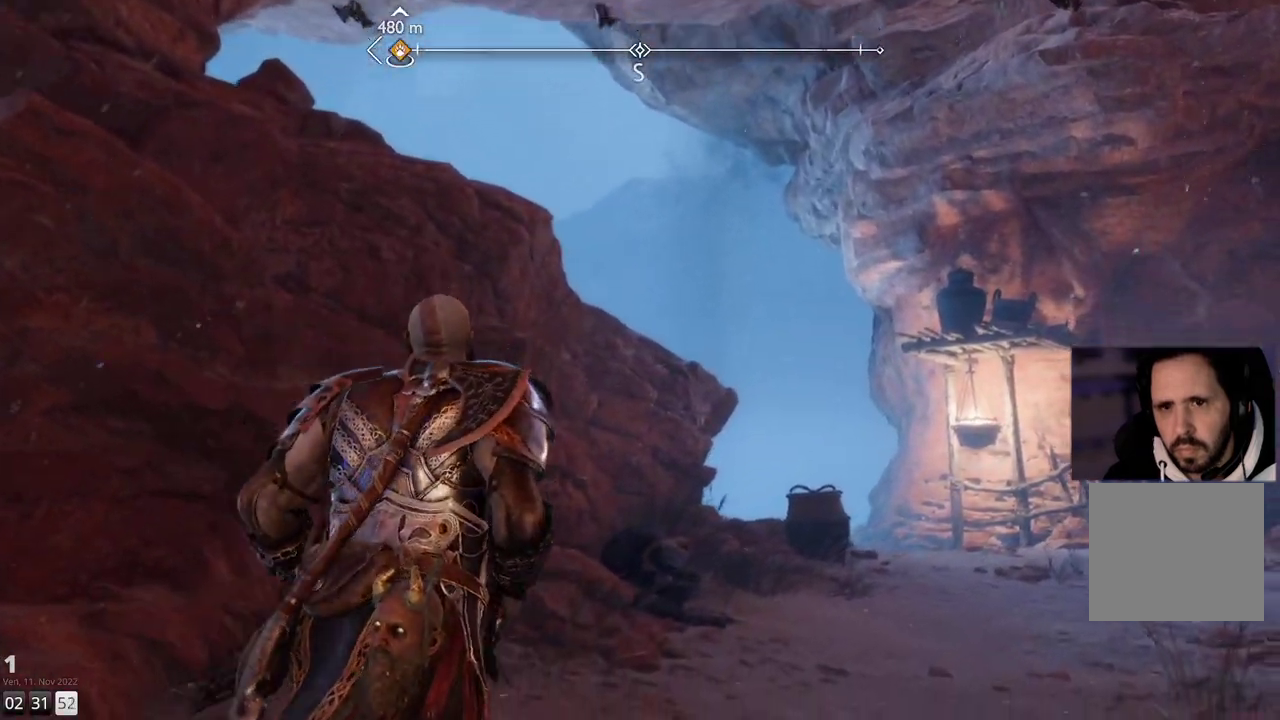
{"buttons": [], "left_stick": "up-right", "right_stick": "center", "events": [[333, "right_stick", "center"]]}
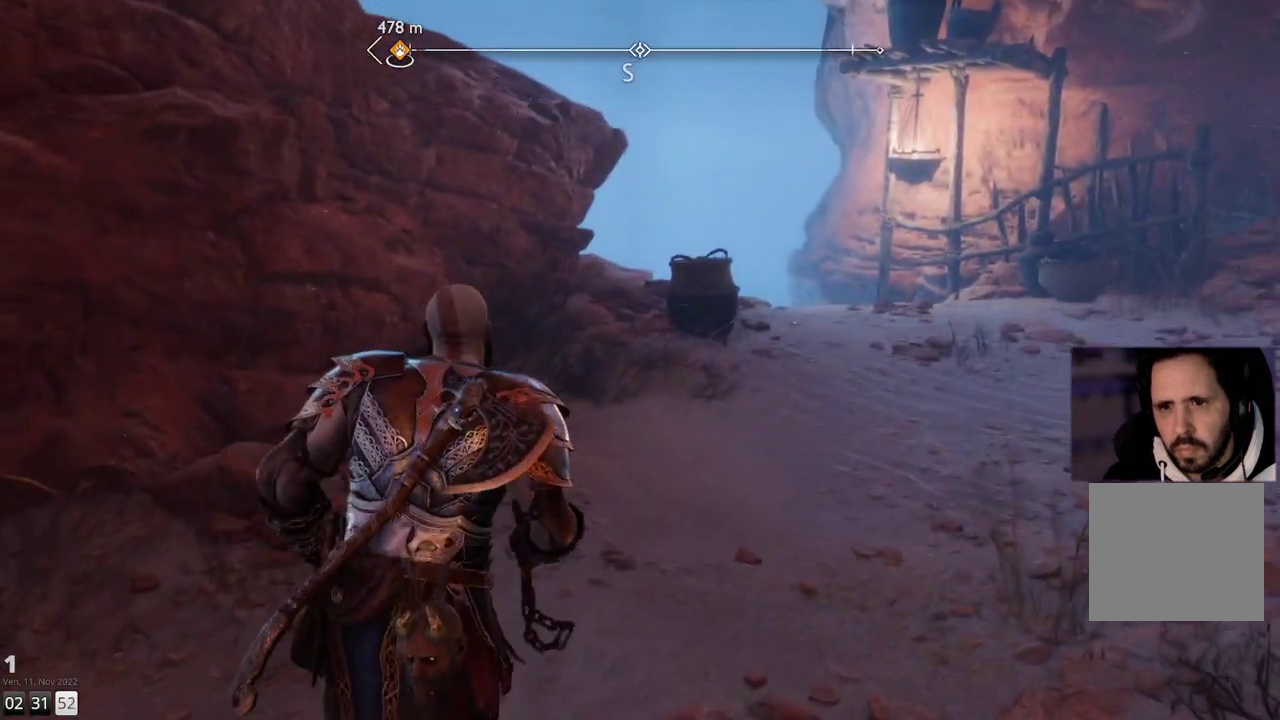
{"buttons": [], "left_stick": "center", "right_stick": "center", "events": [[100, "right_stick", "down-left"], [350, "left_stick", "center"], [450, "right_stick", "center"]]}
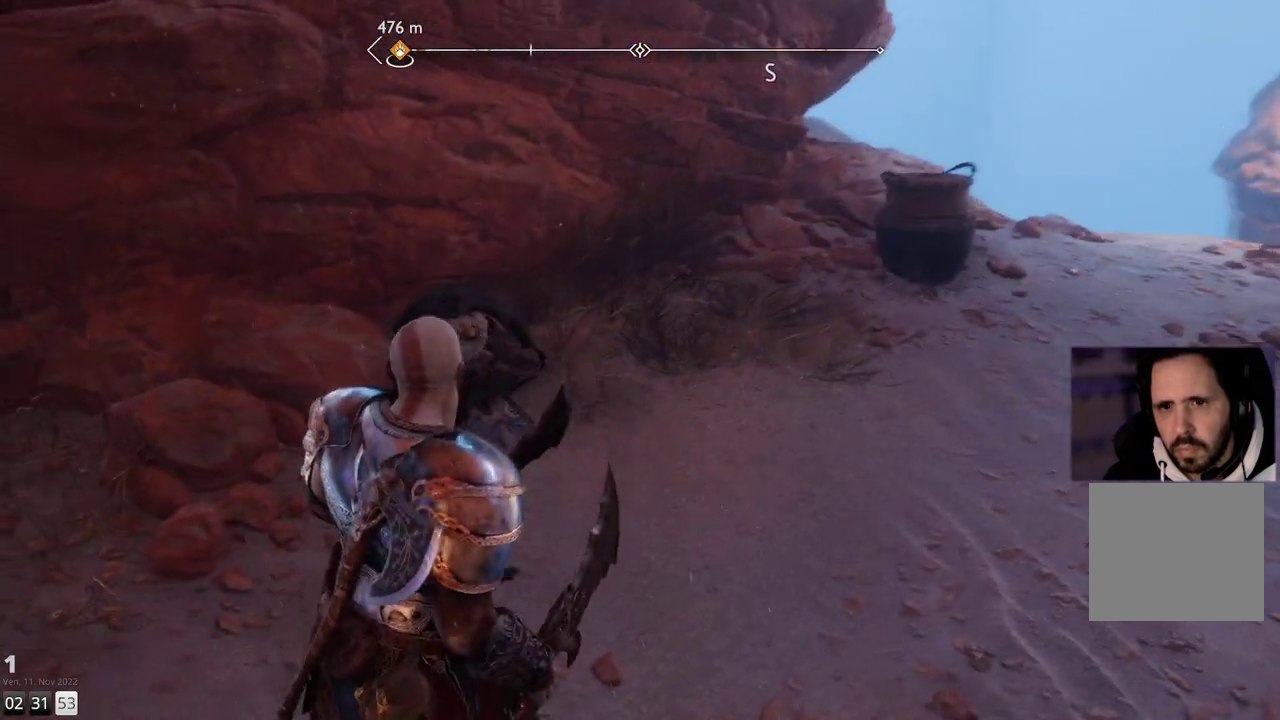
{"buttons": [], "left_stick": "right", "right_stick": "center", "events": [[167, "right_stick", "down-left"], [350, "right_stick", "center"], [417, "left_stick", "right"]]}
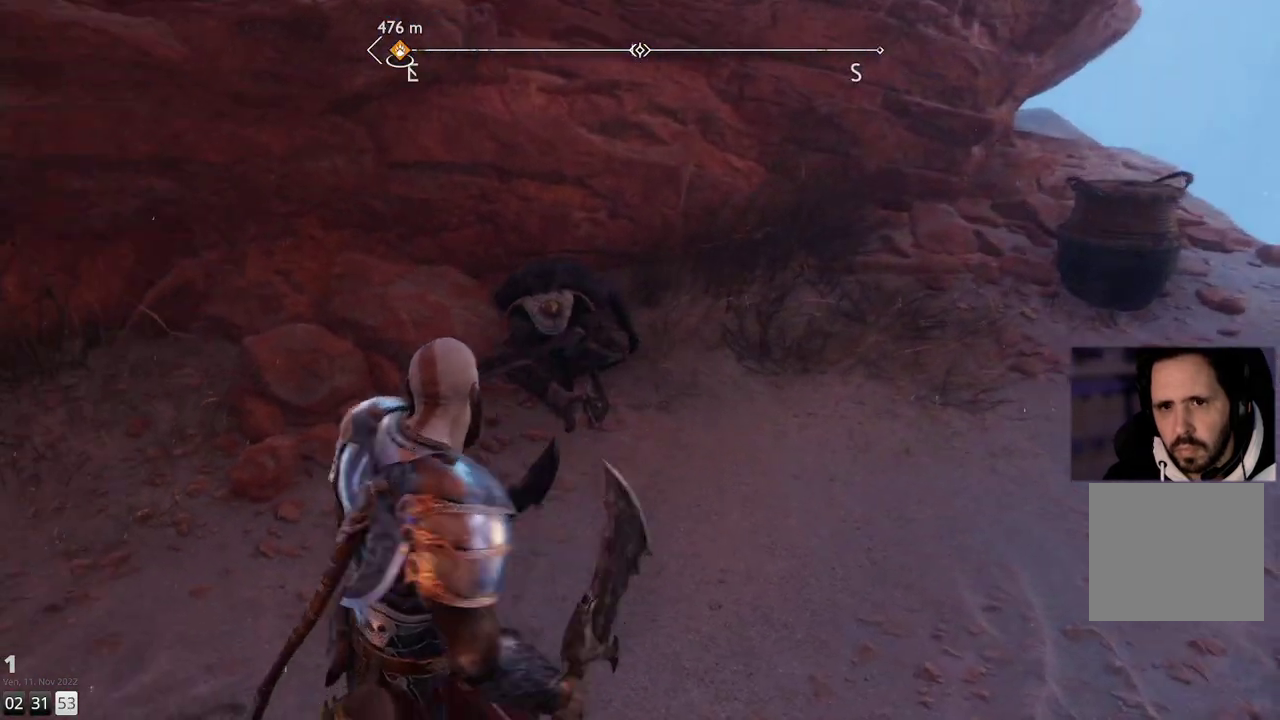
{"buttons": [], "left_stick": "right", "right_stick": "up-right", "events": [[233, "right_stick", "up-right"]]}
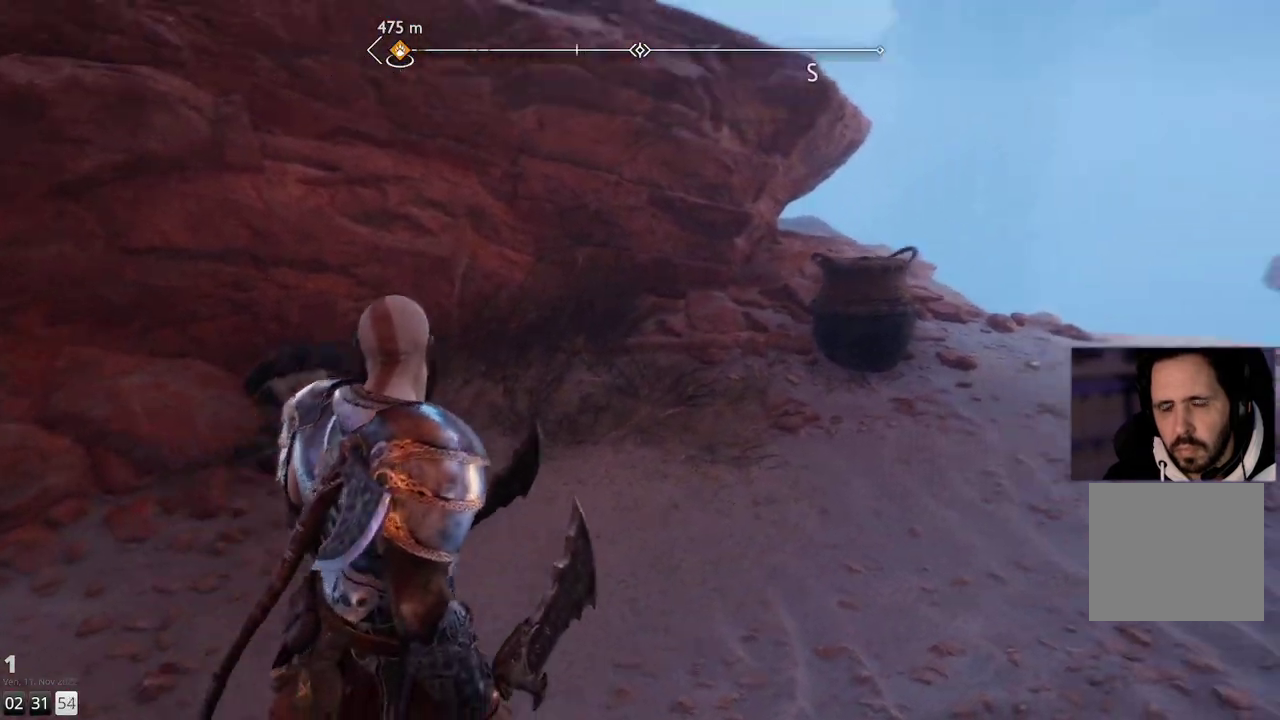
{"buttons": [], "left_stick": "up", "right_stick": "center", "events": [[33, "left_stick", "up-right"], [233, "right_stick", "center"], [333, "left_stick", "up"]]}
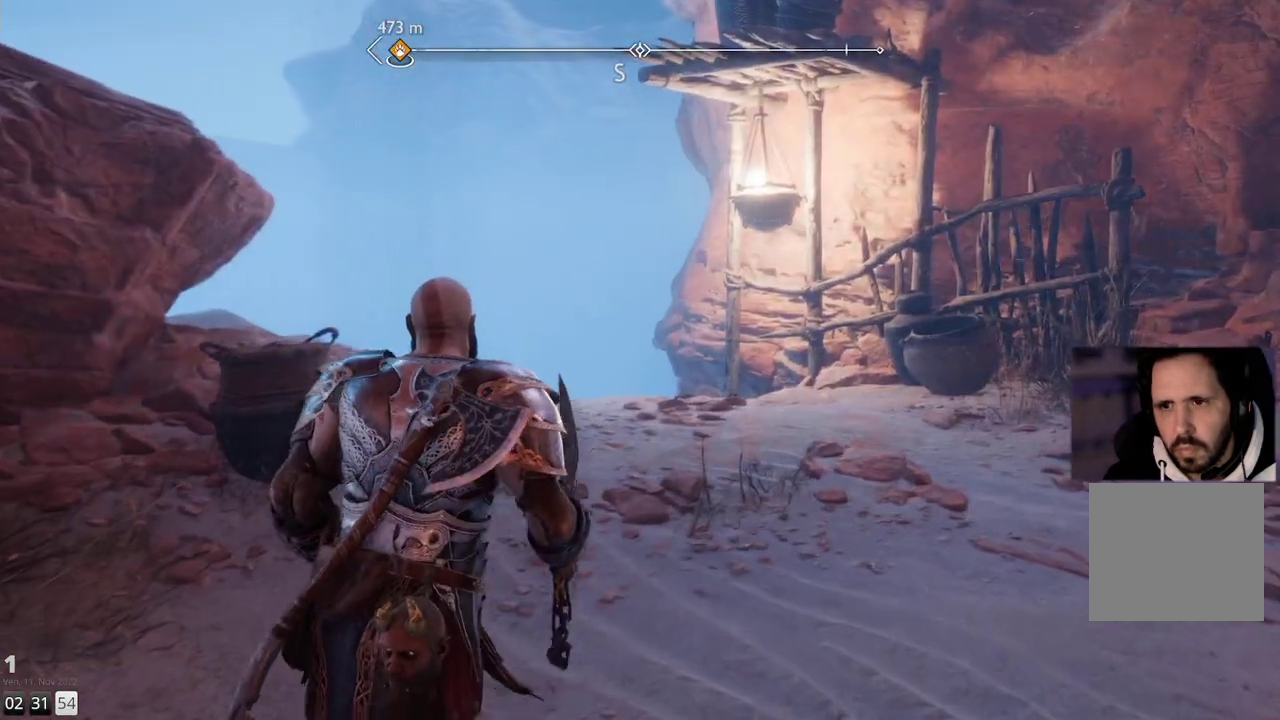
{"buttons": [], "left_stick": "up", "right_stick": "center", "events": [[67, "right_stick", "up-right"], [333, "right_stick", "up"], [483, "right_stick", "center"]]}
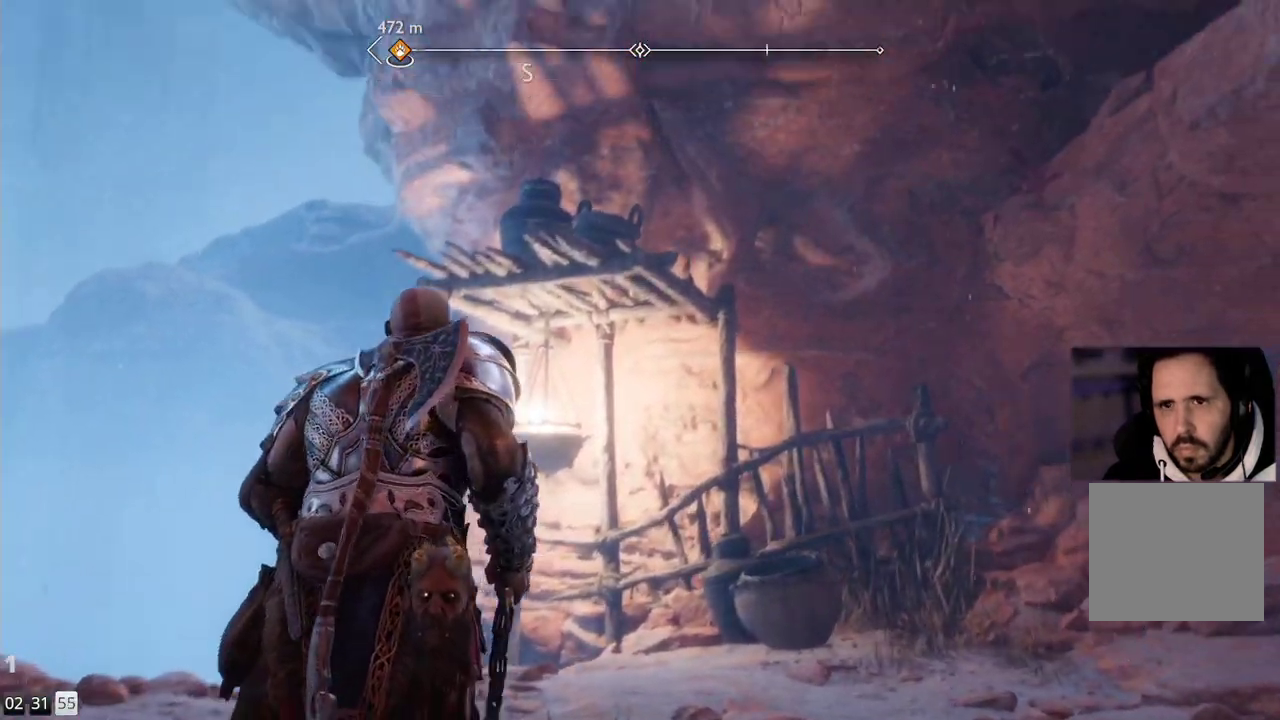
{"buttons": [], "left_stick": "center", "right_stick": "center", "events": [[17, "left_stick", "center"]]}
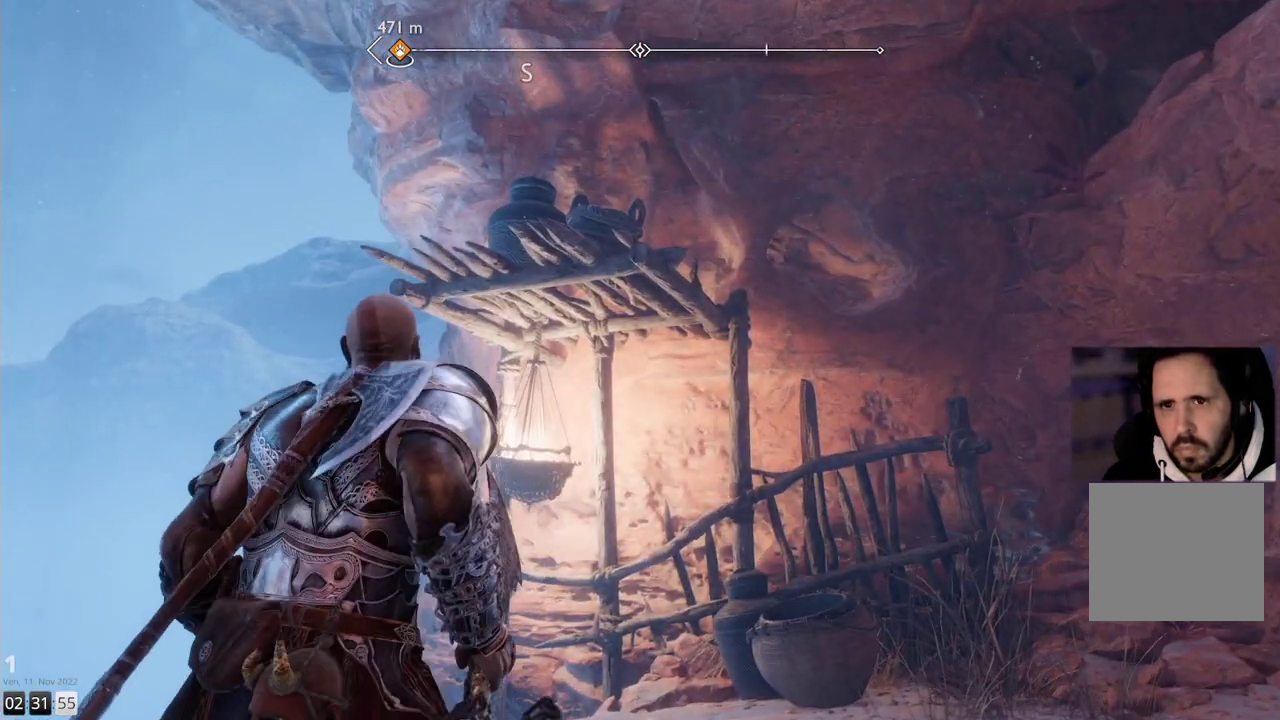
{"buttons": [], "left_stick": "left", "right_stick": "down", "events": [[383, "right_stick", "down"], [400, "left_stick", "left"]]}
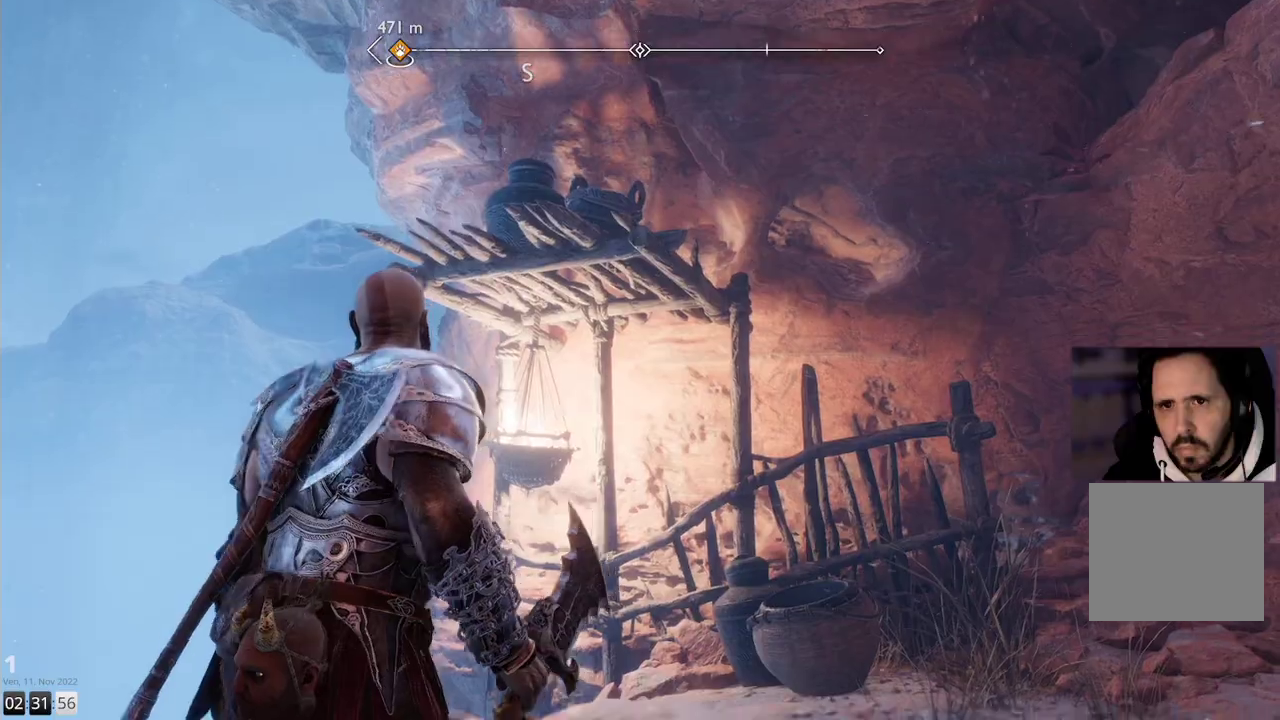
{"buttons": [], "left_stick": "center", "right_stick": "center", "events": [[217, "right_stick", "center"], [283, "left_stick", "down-left"], [500, "left_stick", "center"]]}
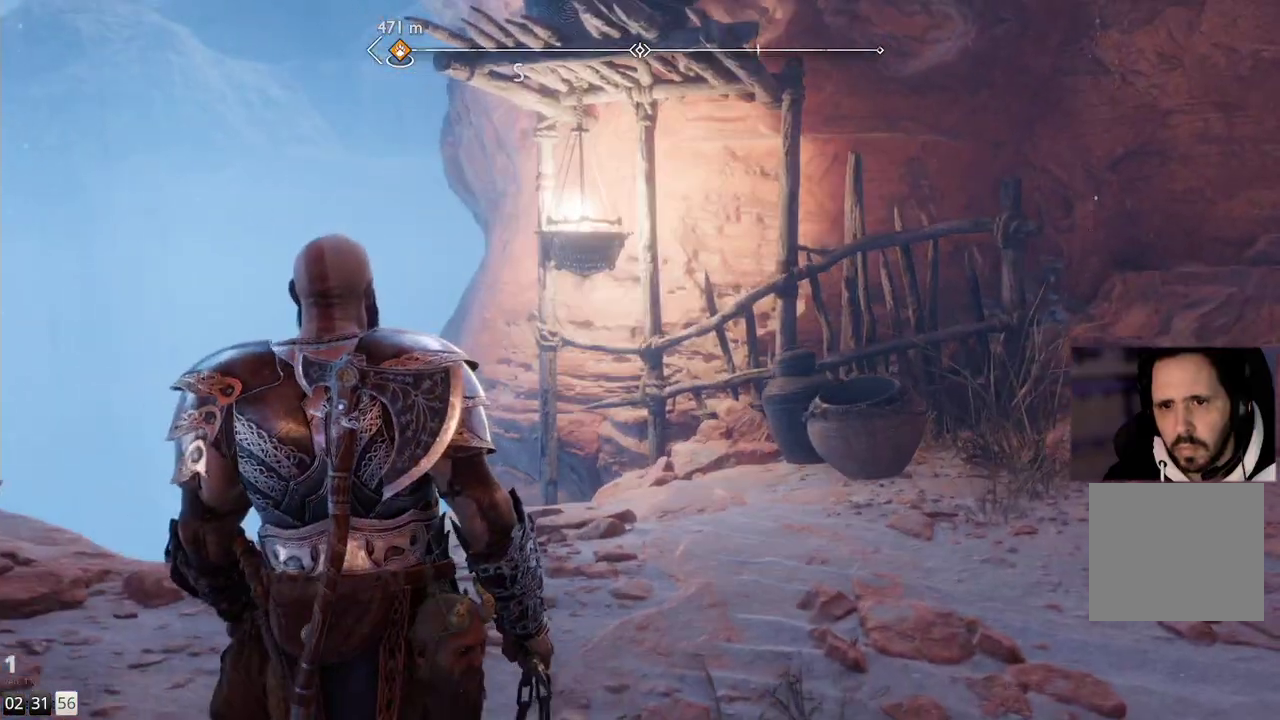
{"buttons": [], "left_stick": "up", "right_stick": "down-left", "events": [[83, "right_stick", "down-right"], [300, "left_stick", "up"], [350, "right_stick", "down-left"]]}
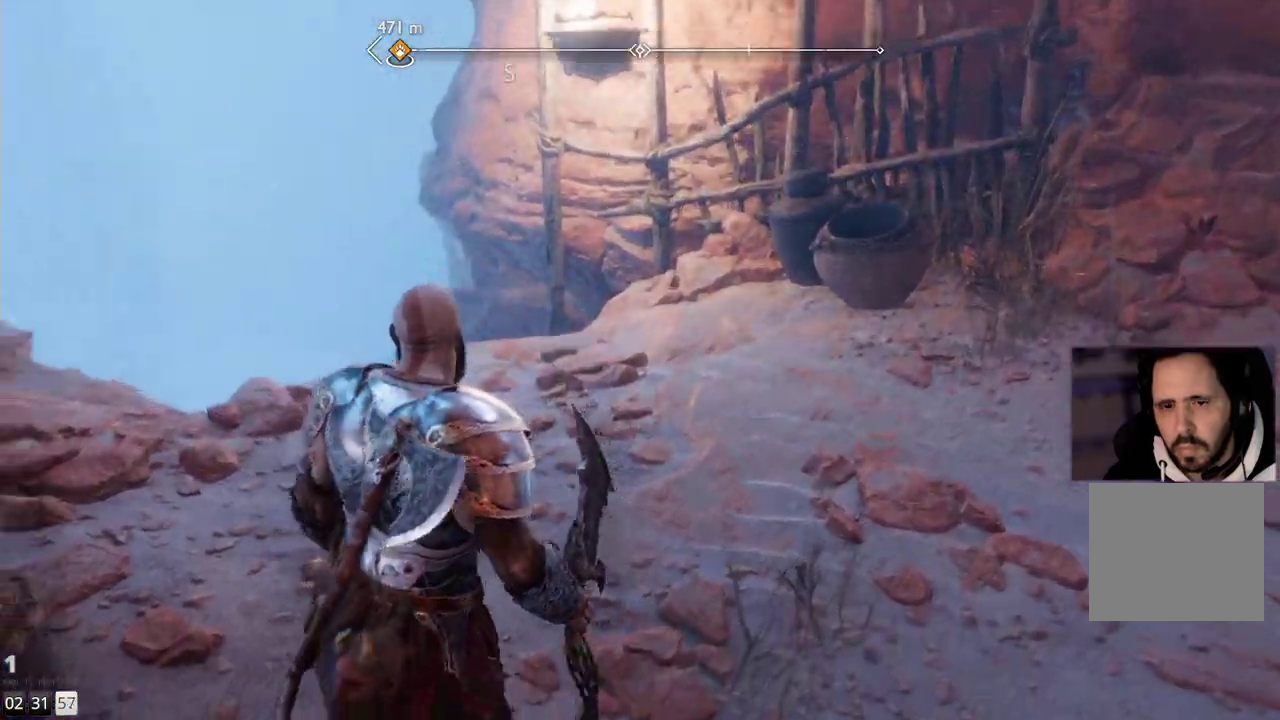
{"buttons": [], "left_stick": "up-right", "right_stick": "down-left", "events": [[17, "left_stick", "up-right"]]}
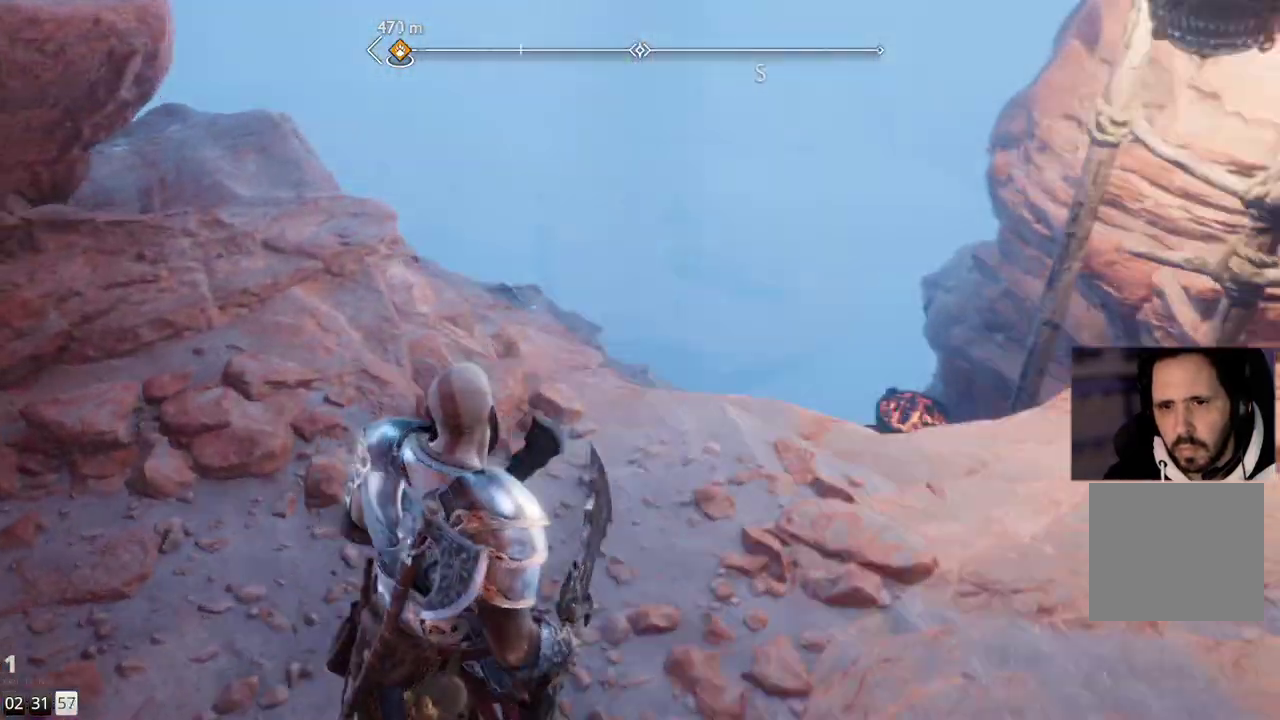
{"buttons": [], "left_stick": "center", "right_stick": "right", "events": [[133, "left_stick", "center"], [217, "right_stick", "center"], [350, "right_stick", "down-right"], [433, "right_stick", "right"]]}
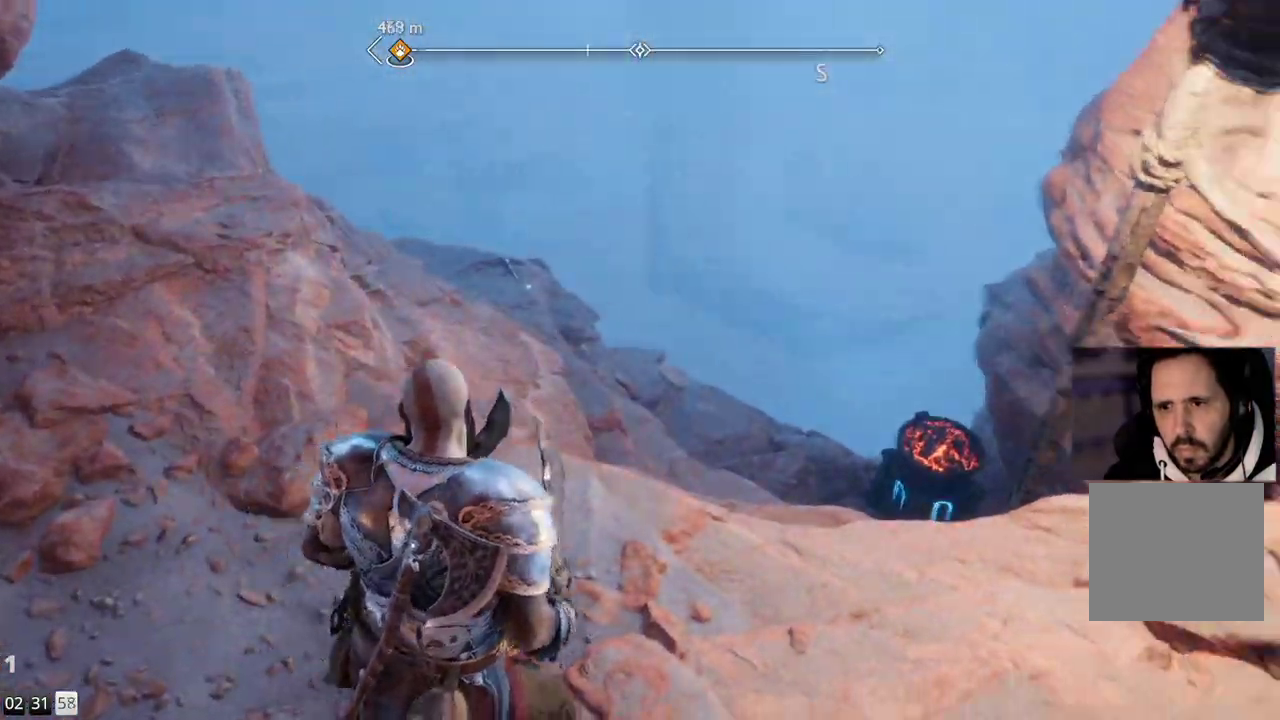
{"buttons": ["L2"], "left_stick": "left", "right_stick": "down-left", "events": [[150, "left_stick", "left"], [217, "L2", "down"], [233, "right_stick", "center"], [433, "right_stick", "down"], [483, "right_stick", "down-left"]]}
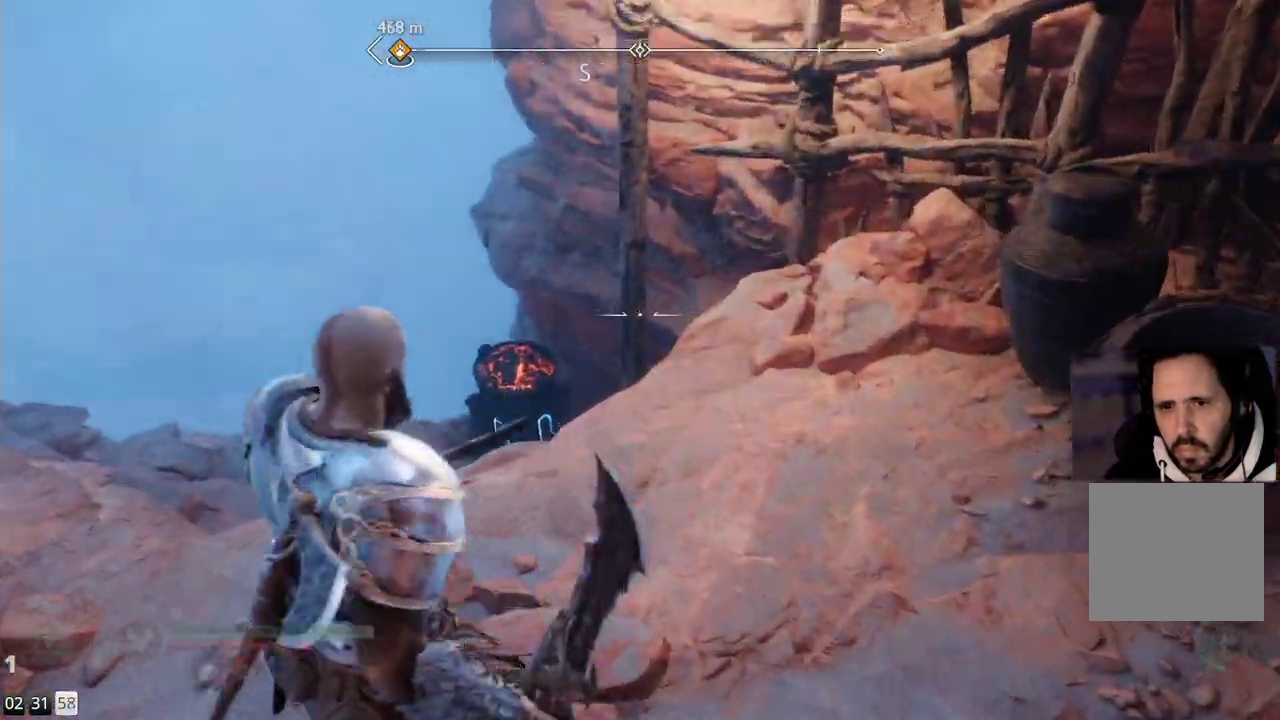
{"buttons": ["L2", "R2"], "left_stick": "center", "right_stick": "down", "events": [[200, "left_stick", "center"], [267, "right_stick", "center"], [317, "R2", "down"], [417, "right_stick", "down"]]}
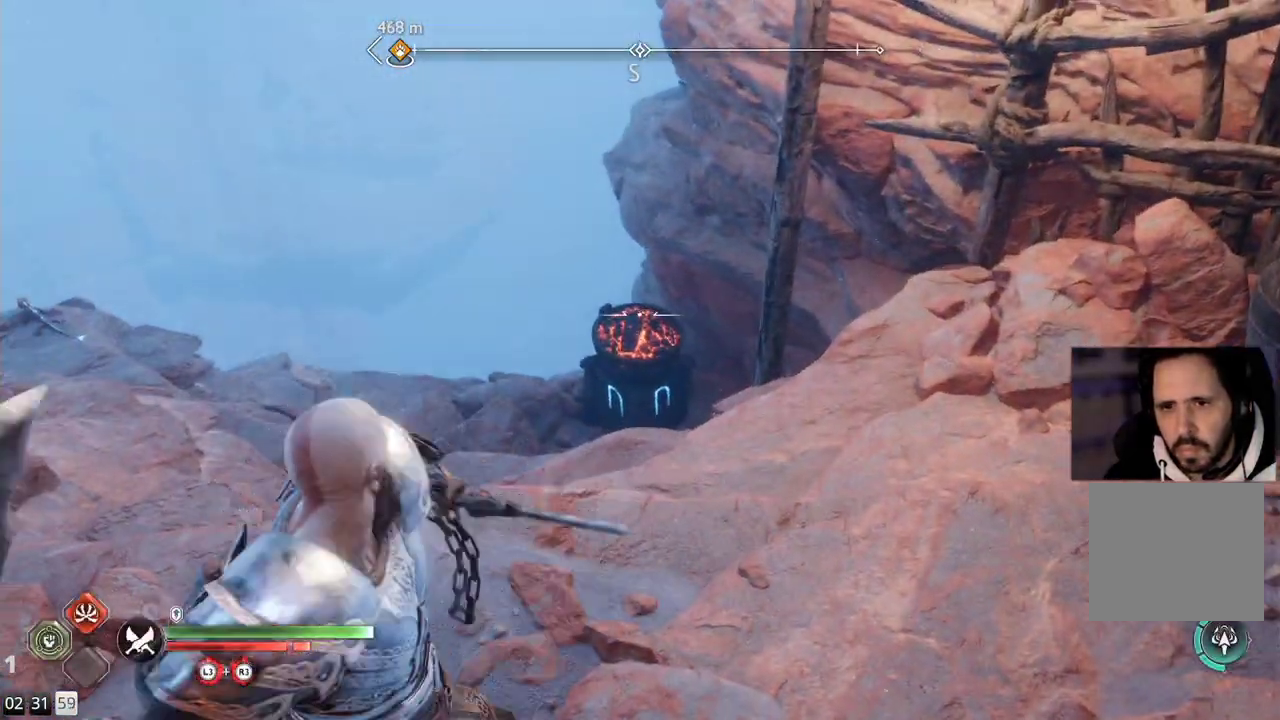
{"buttons": ["L2", "R2"], "left_stick": "center", "right_stick": "center", "events": [[67, "right_stick", "center"]]}
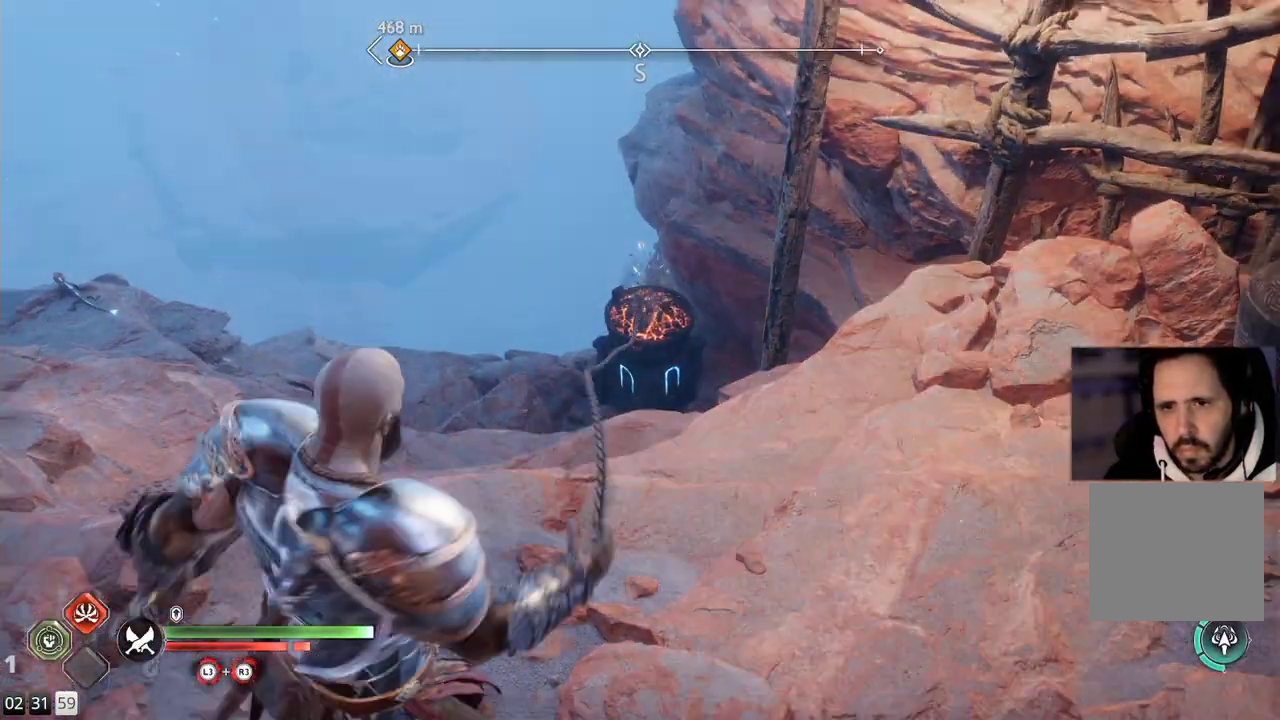
{"buttons": ["L2", "R2"], "left_stick": "center", "right_stick": "center", "events": []}
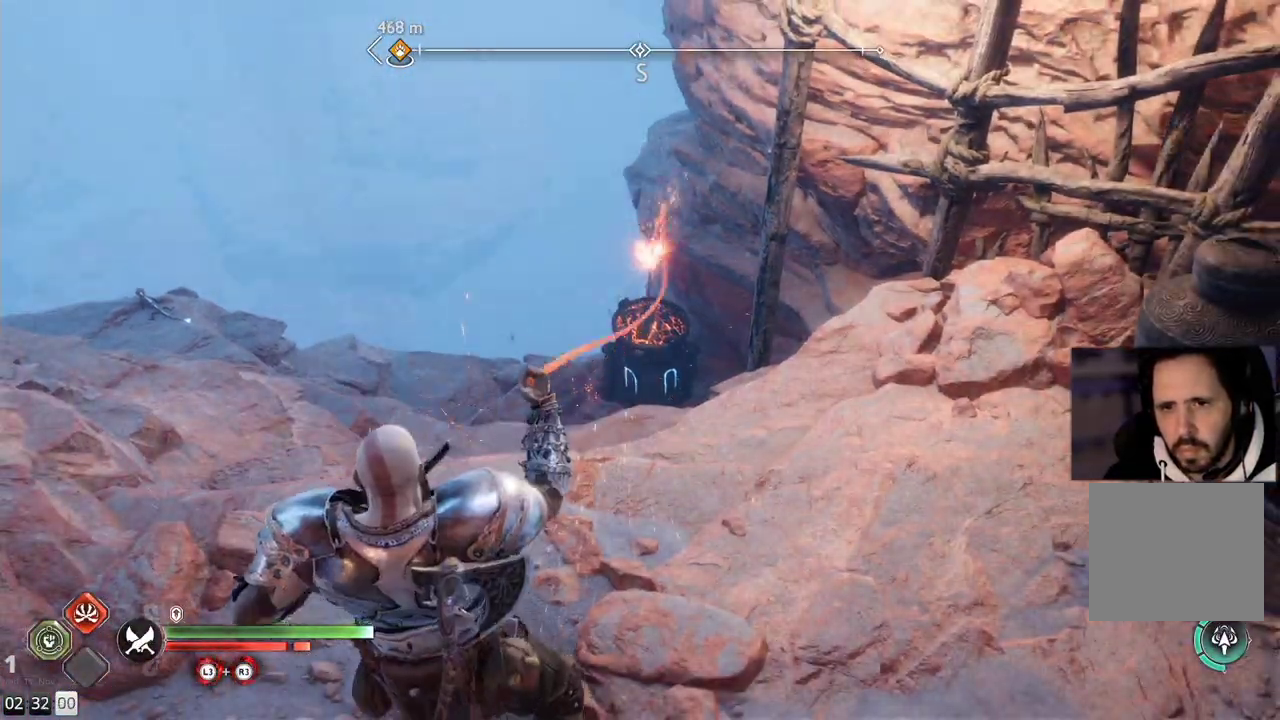
{"buttons": [], "left_stick": "center", "right_stick": "center", "events": [[333, "L2", "up"], [367, "R2", "up"]]}
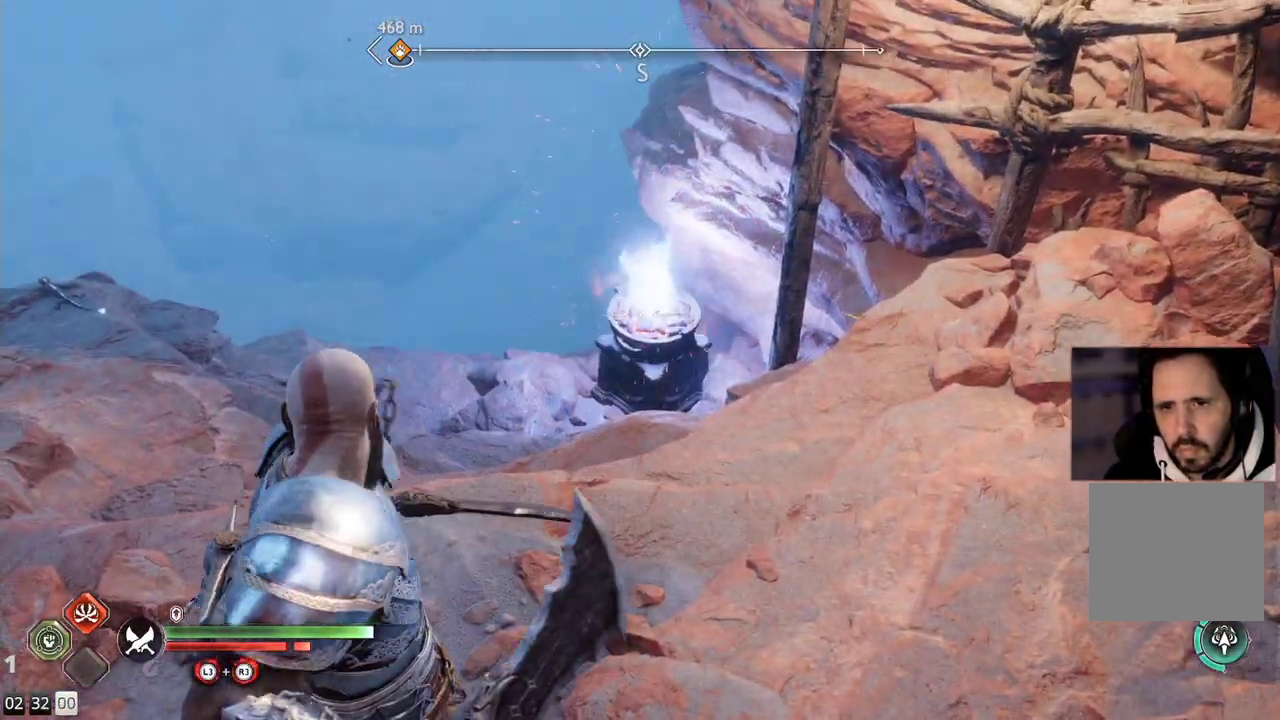
{"buttons": [], "left_stick": "right", "right_stick": "up-left", "events": [[50, "right_stick", "left"], [133, "right_stick", "up-left"], [200, "left_stick", "right"]]}
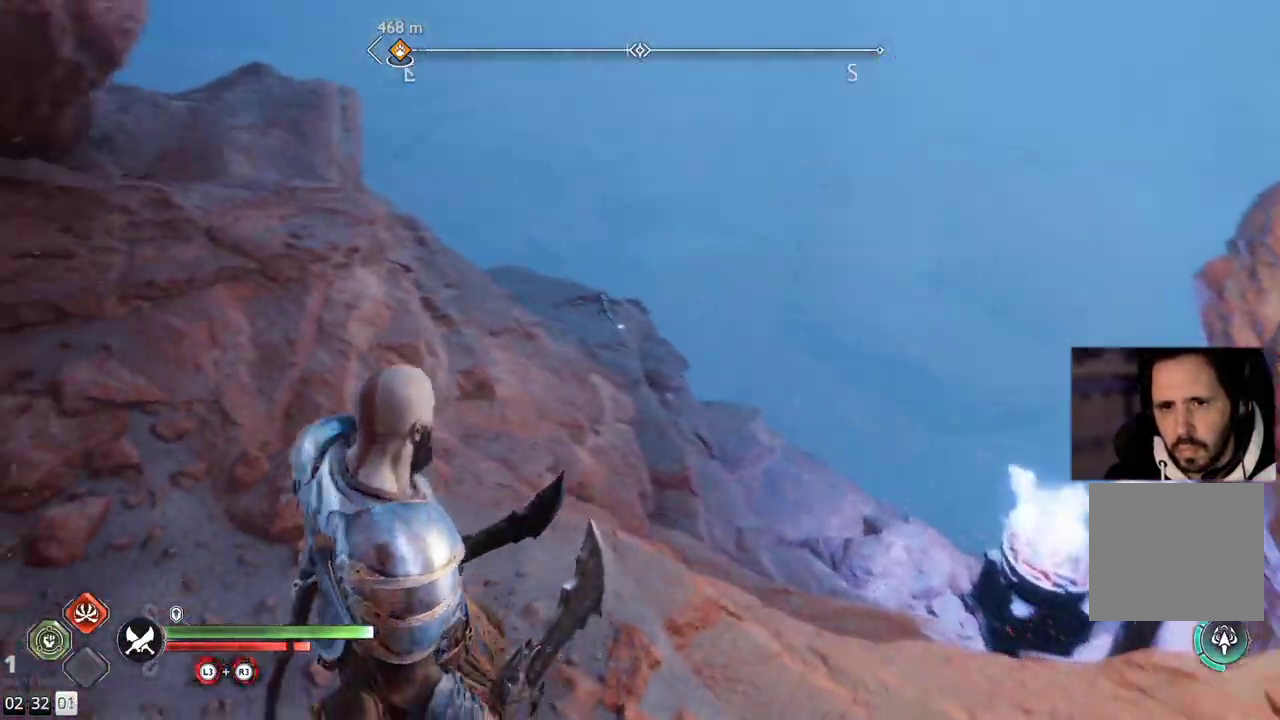
{"buttons": [], "left_stick": "center", "right_stick": "up-left", "events": [[33, "left_stick", "down-right"], [450, "left_stick", "center"]]}
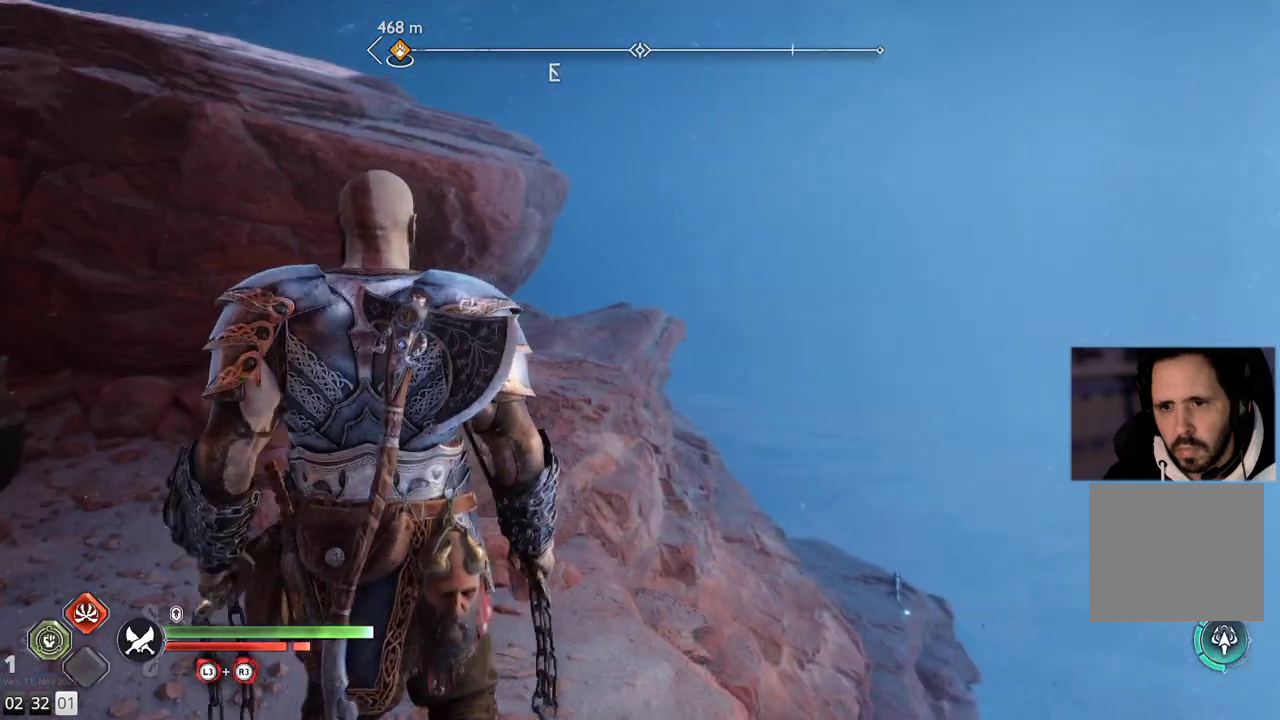
{"buttons": [], "left_stick": "center", "right_stick": "up-left", "events": [[317, "right_stick", "center"], [483, "right_stick", "up-left"]]}